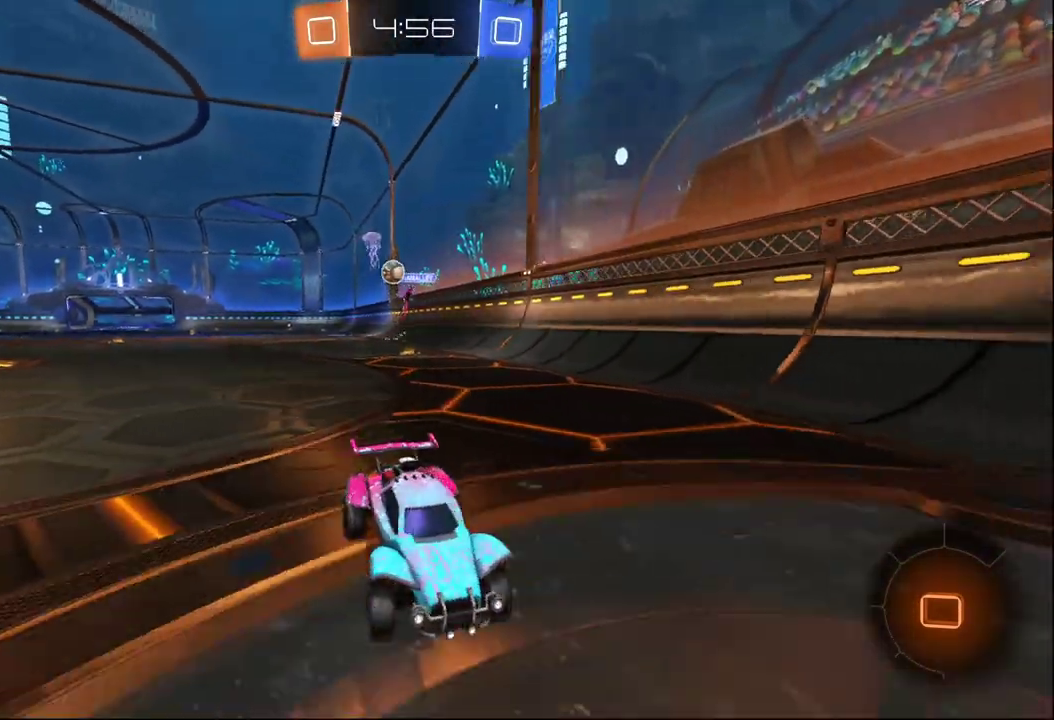
Gameplay with a controller (Xbox layout); each line is a JSON object with the inputs held at the frame after it. "events" lists button and stick changes between this image and that frame as [ms after this image, input, new state], when the widget could be followed in between.
{"buttons": ["R2"], "left_stick": "center", "right_stick": "center"}
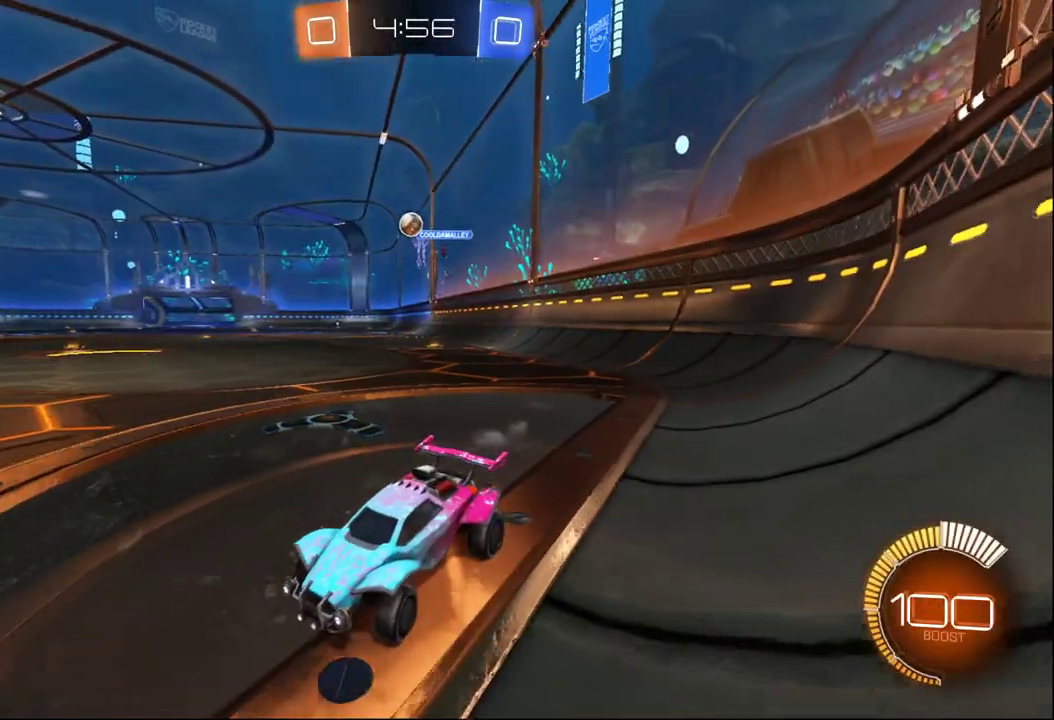
{"buttons": [], "left_stick": "right", "right_stick": "center", "events": [[233, "R2", "up"], [233, "left_stick", "right"]]}
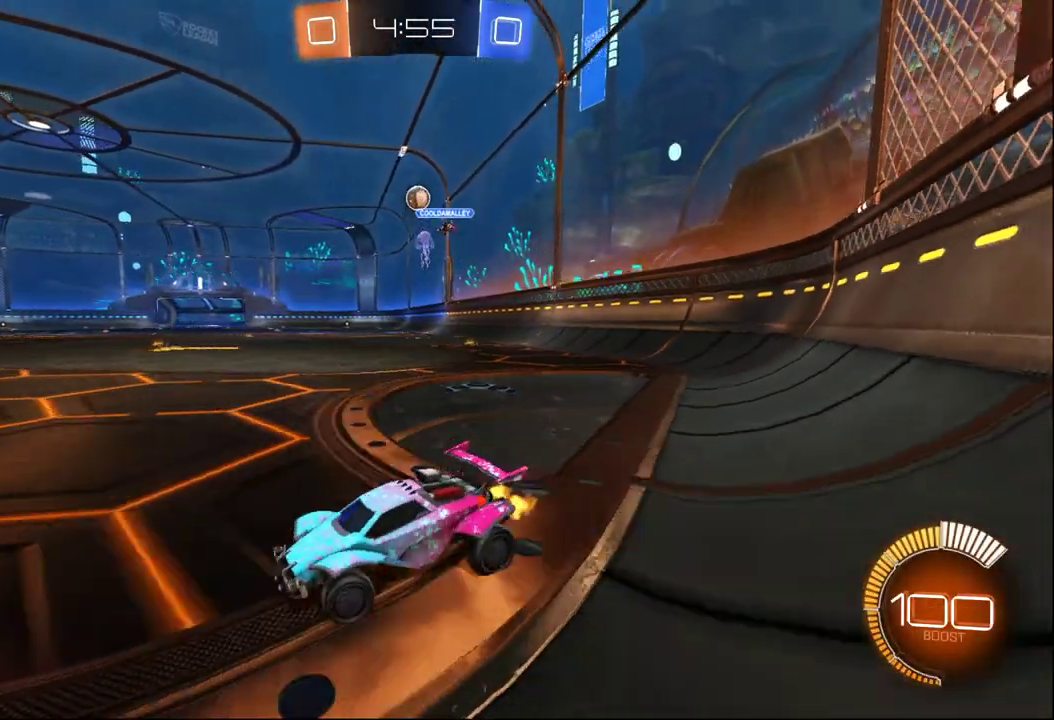
{"buttons": ["R2"], "left_stick": "right", "right_stick": "center", "events": [[233, "left_stick", "center"], [417, "R2", "down"], [433, "left_stick", "right"]]}
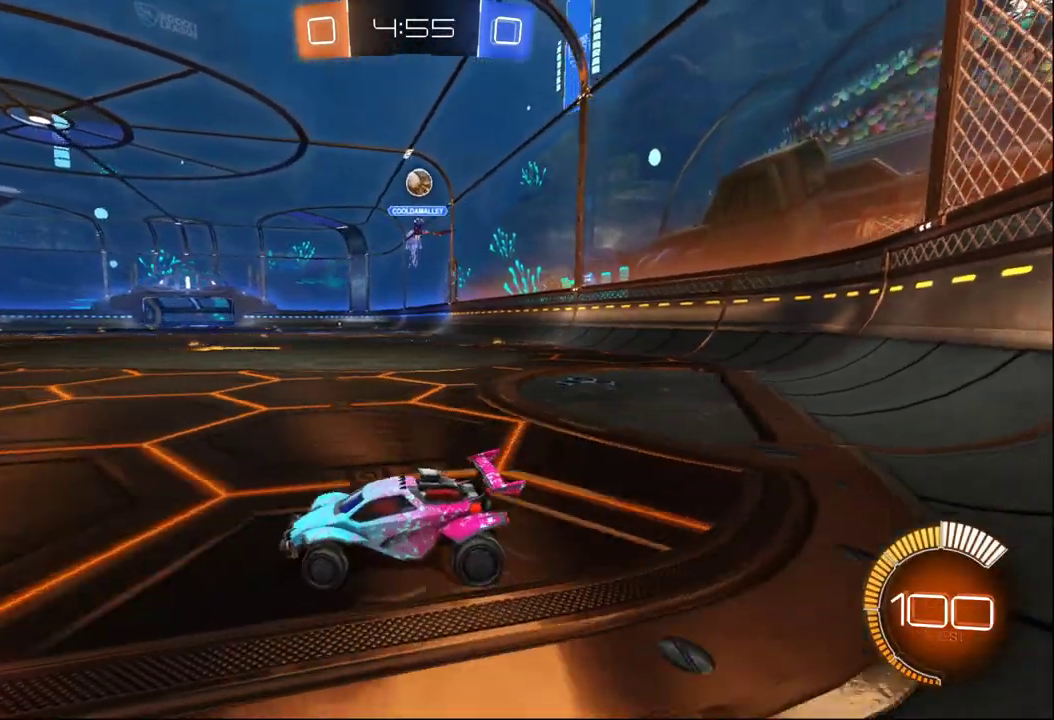
{"buttons": ["B", "R2"], "left_stick": "right", "right_stick": "center", "events": [[500, "B", "down"]]}
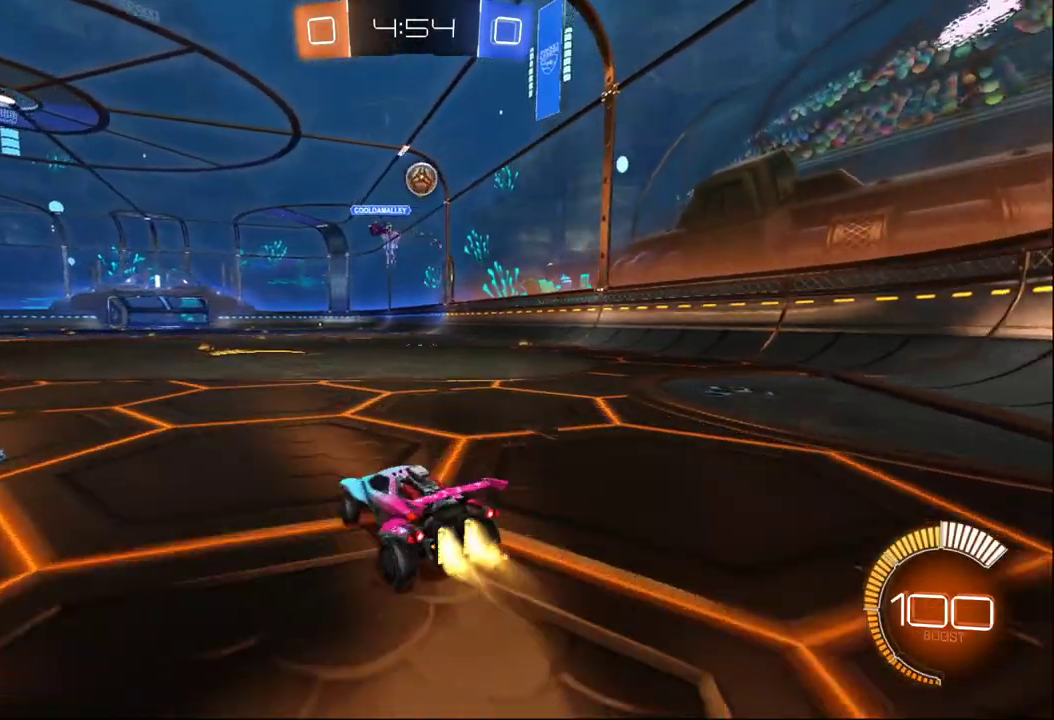
{"buttons": [], "left_stick": "center", "right_stick": "center", "events": [[183, "left_stick", "center"], [200, "B", "up"], [417, "R2", "up"]]}
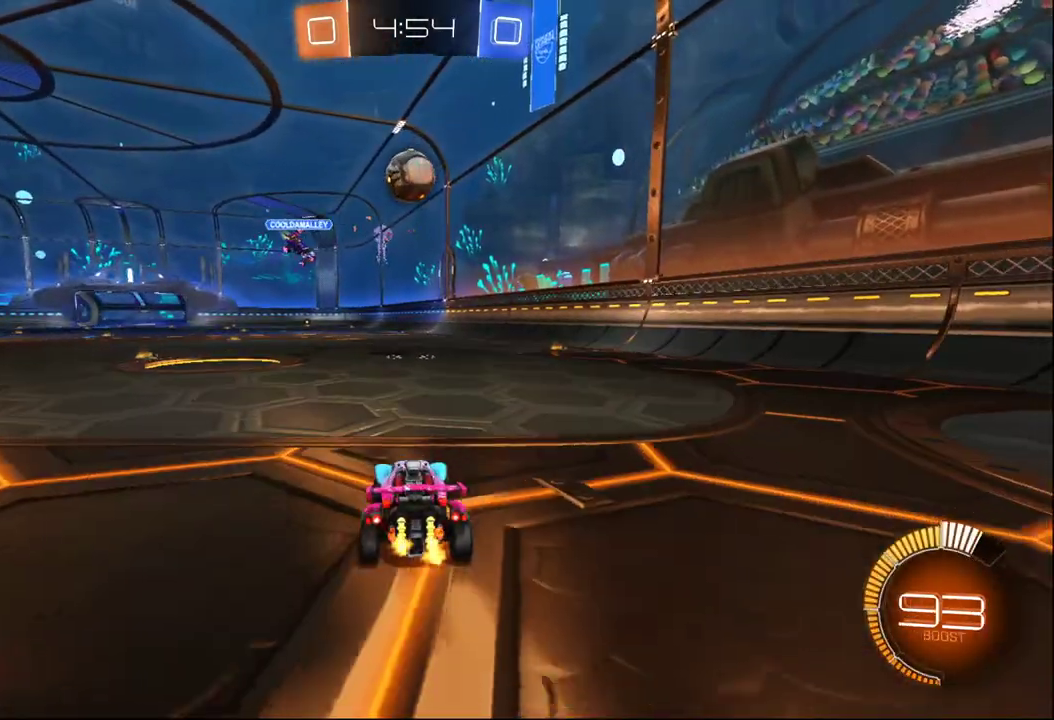
{"buttons": ["R2"], "left_stick": "center", "right_stick": "center", "events": [[250, "R2", "down"], [350, "B", "down"], [383, "left_stick", "left"], [467, "B", "up"], [500, "left_stick", "center"]]}
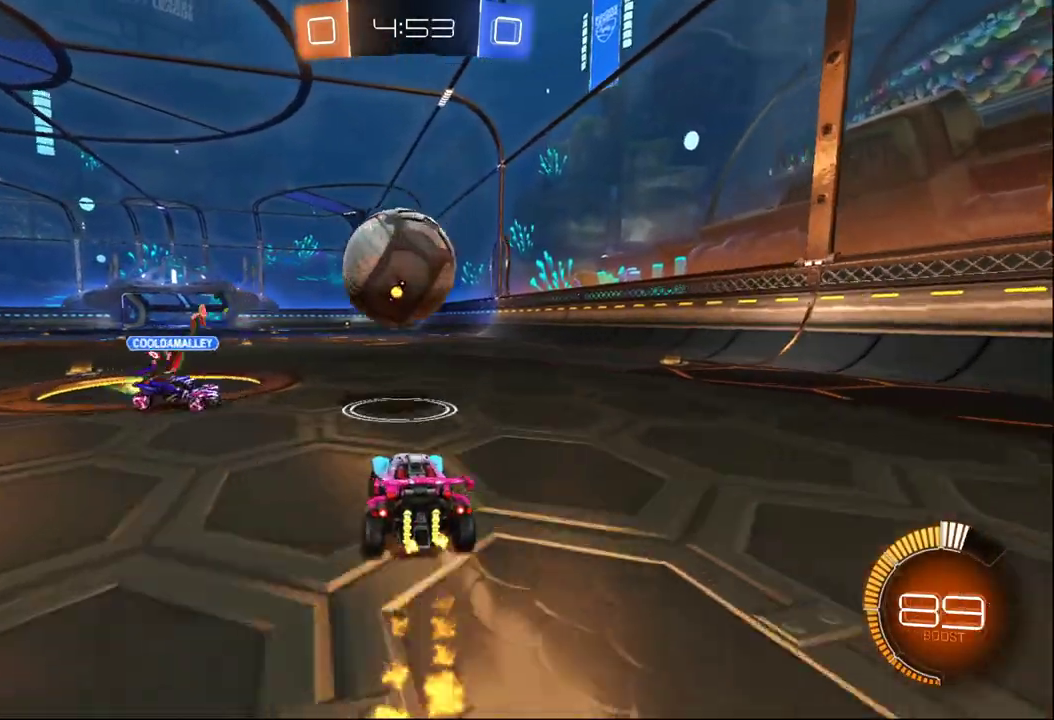
{"buttons": ["B", "R2"], "left_stick": "center", "right_stick": "center", "events": [[83, "B", "down"]]}
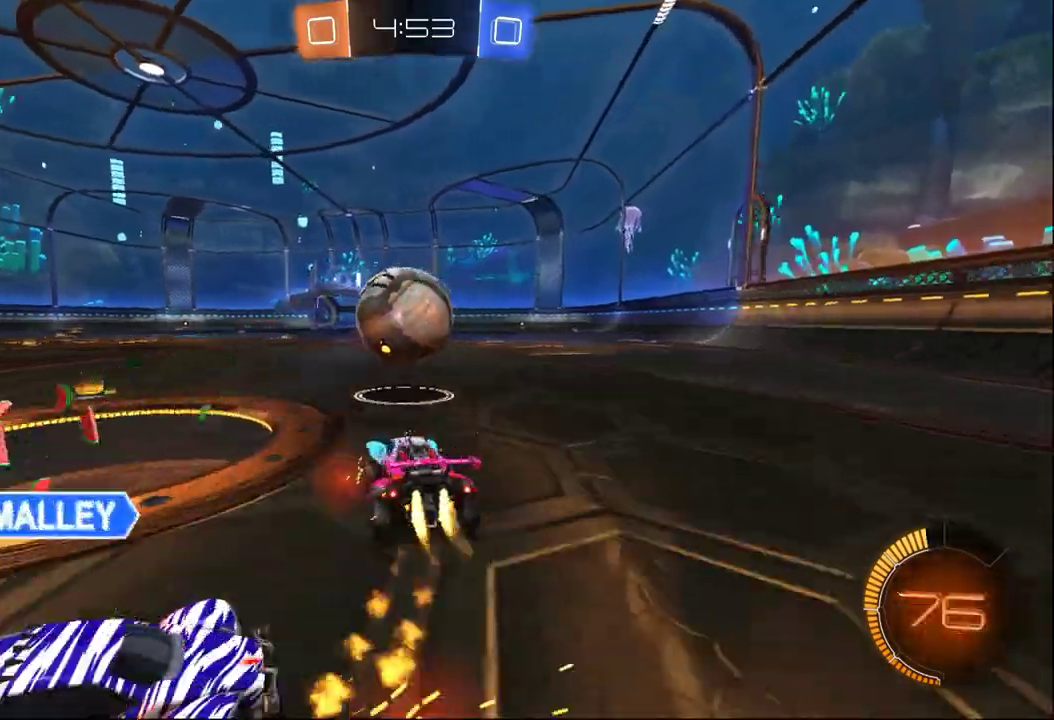
{"buttons": ["B", "R2"], "left_stick": "center", "right_stick": "center", "events": [[183, "left_stick", "right"], [483, "left_stick", "center"]]}